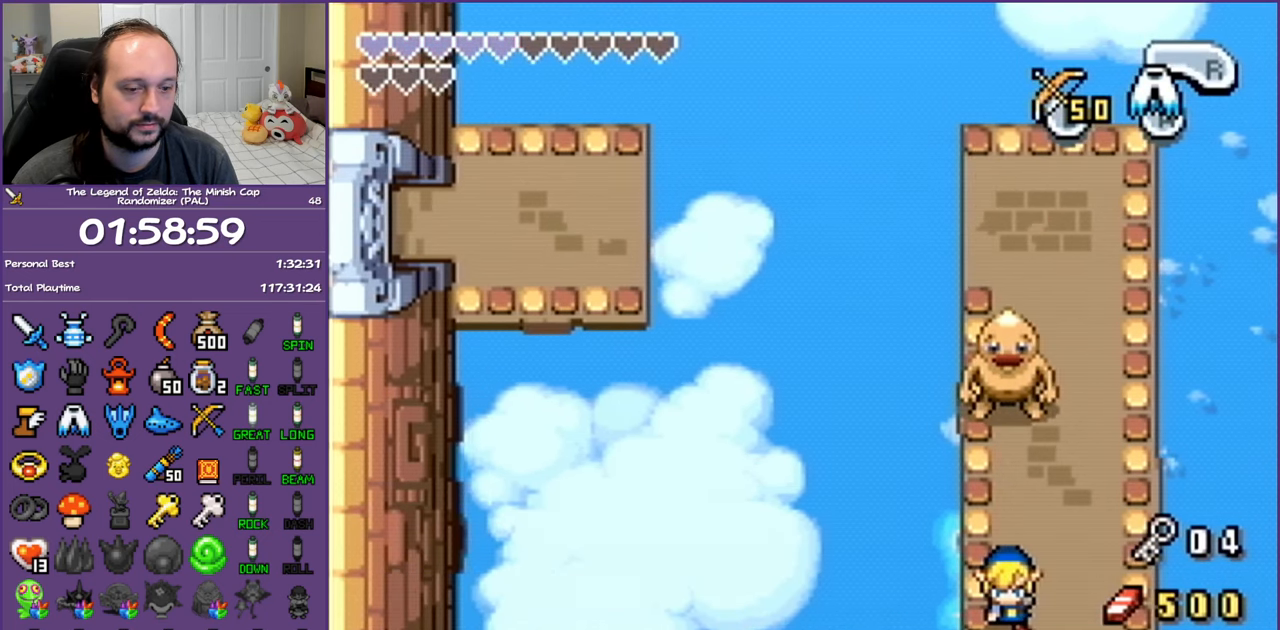
Gameplay with a controller (Nintendo layout); each line is a JSON object with the inputs held at the frame after it. "events" lists button and stick changes between this image and that frame as [ms after this image, input, new state], when the widget could be followed in between. Not read: L3 R3.
{"buttons": ["L1", "DPAD_DOWN"], "events": []}
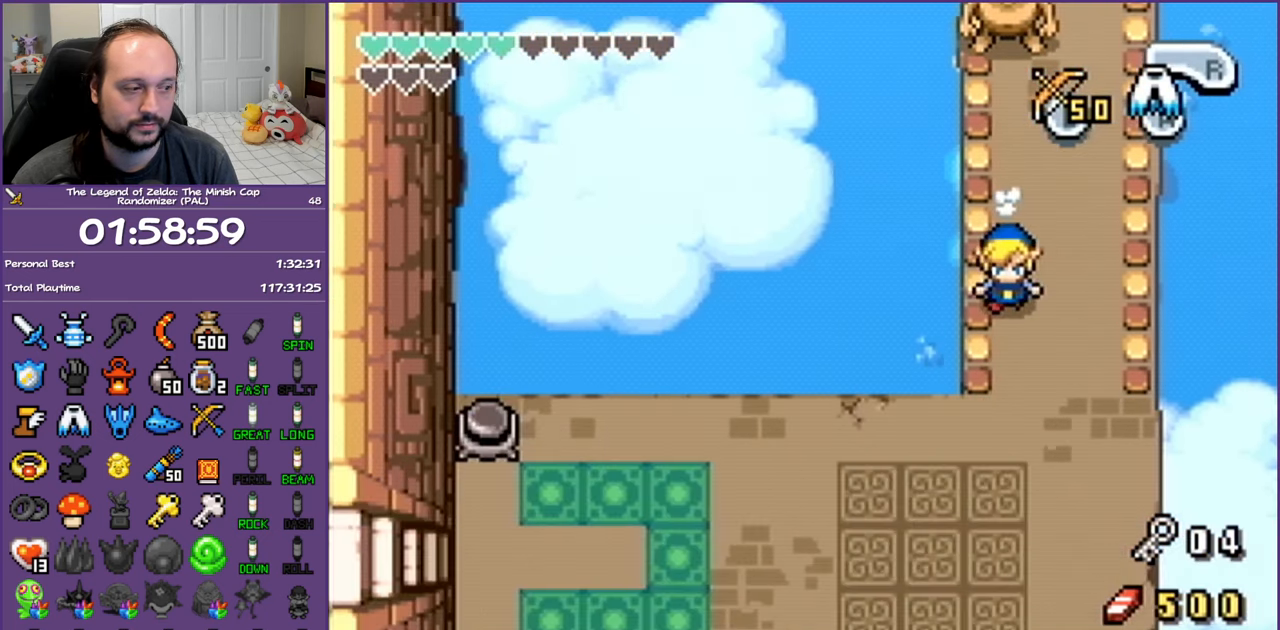
{"buttons": ["L1", "DPAD_DOWN"], "events": []}
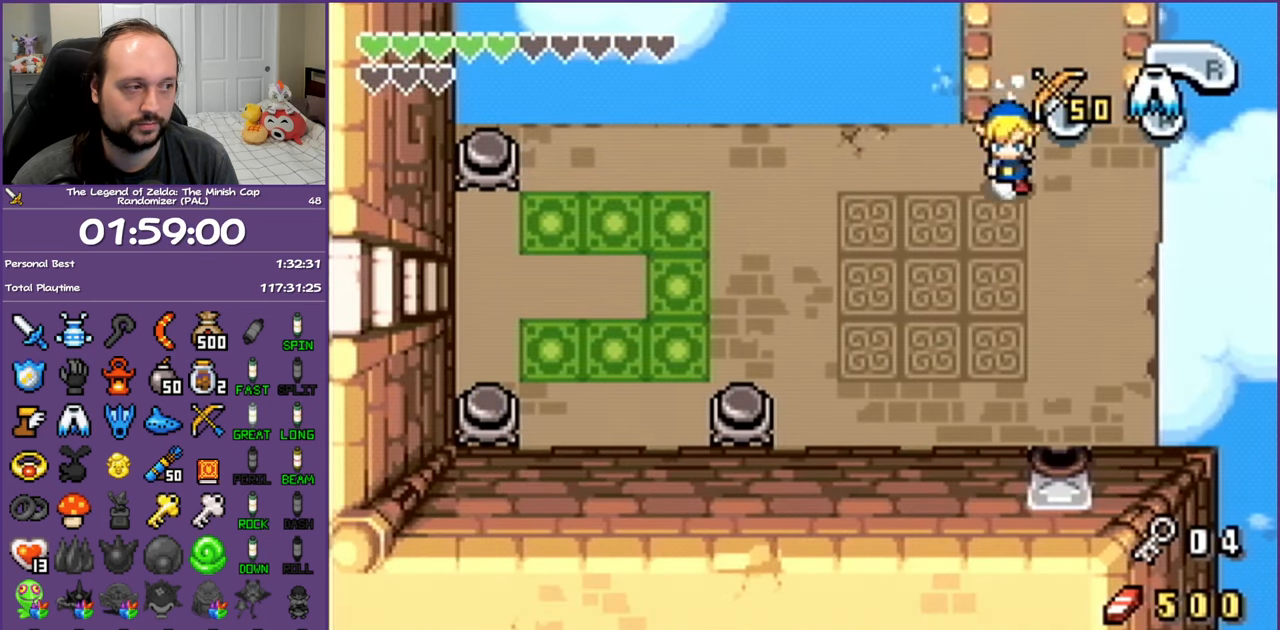
{"buttons": ["L1", "DPAD_LEFT"], "events": [[117, "DPAD_LEFT", "down"], [150, "L1", "up"], [200, "DPAD_DOWN", "up"], [300, "L1", "down"]]}
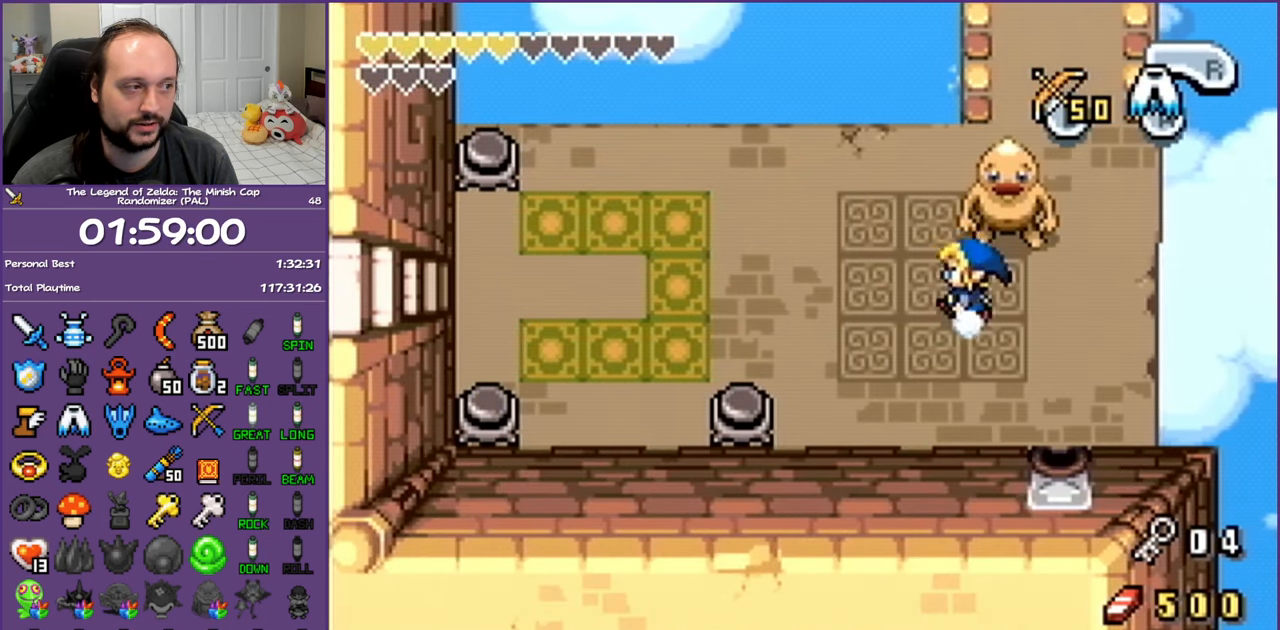
{"buttons": ["L1", "DPAD_LEFT"], "events": []}
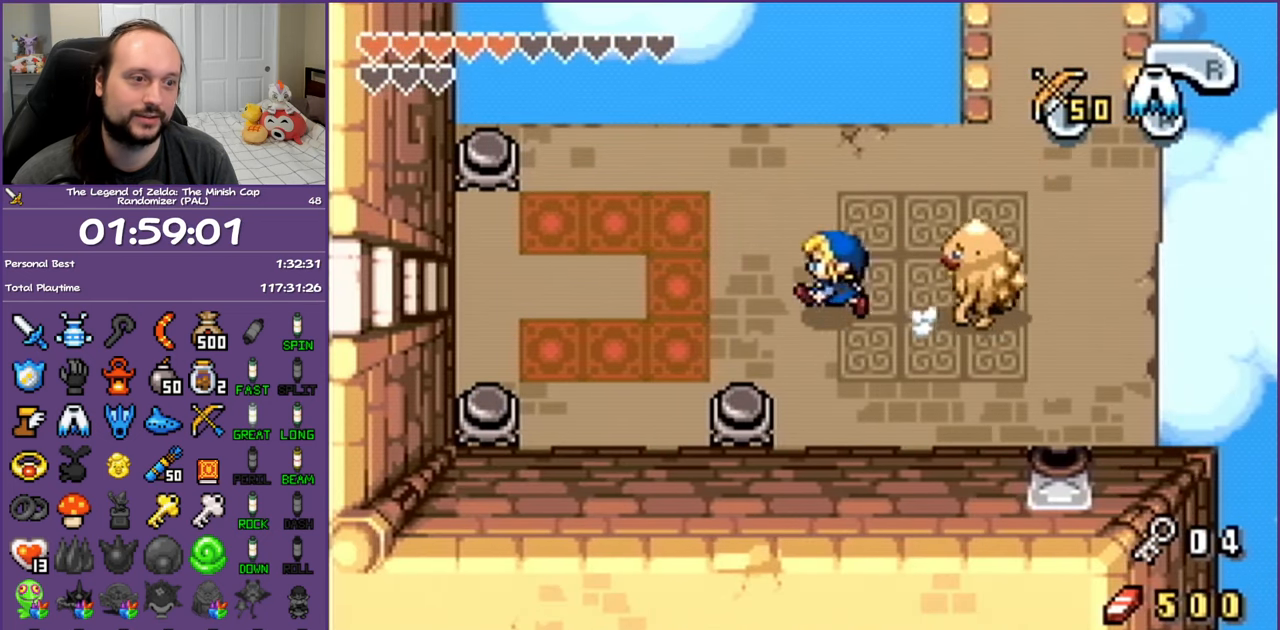
{"buttons": ["L1", "DPAD_LEFT"], "events": []}
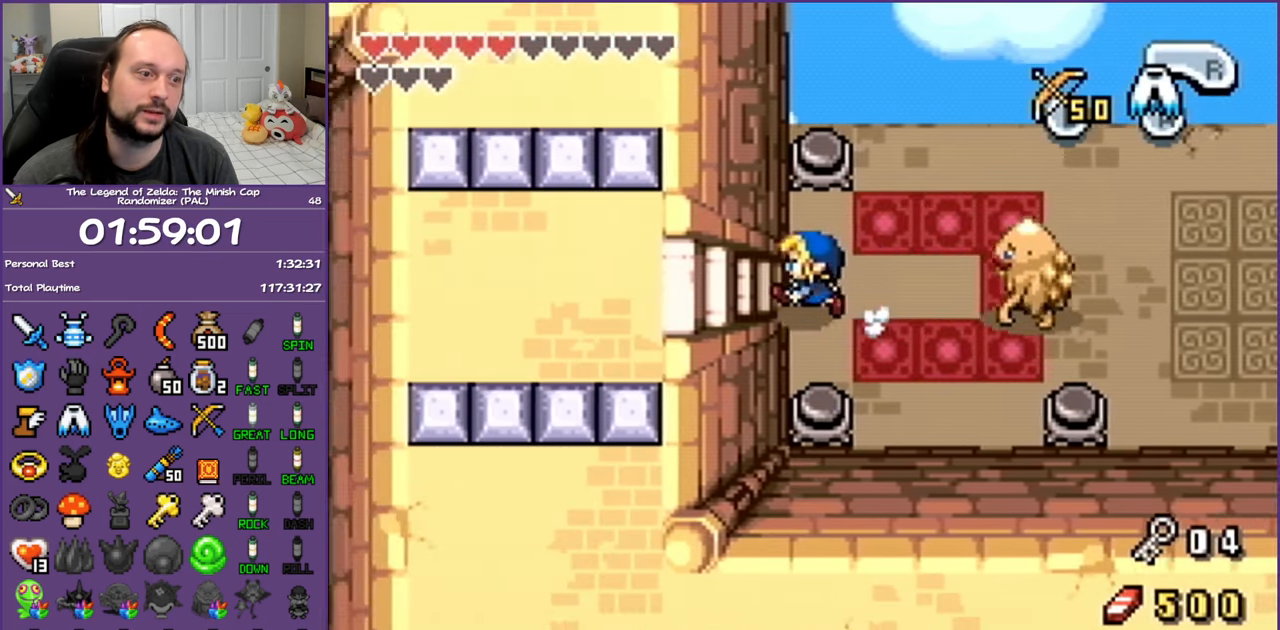
{"buttons": ["L1", "DPAD_LEFT"], "events": []}
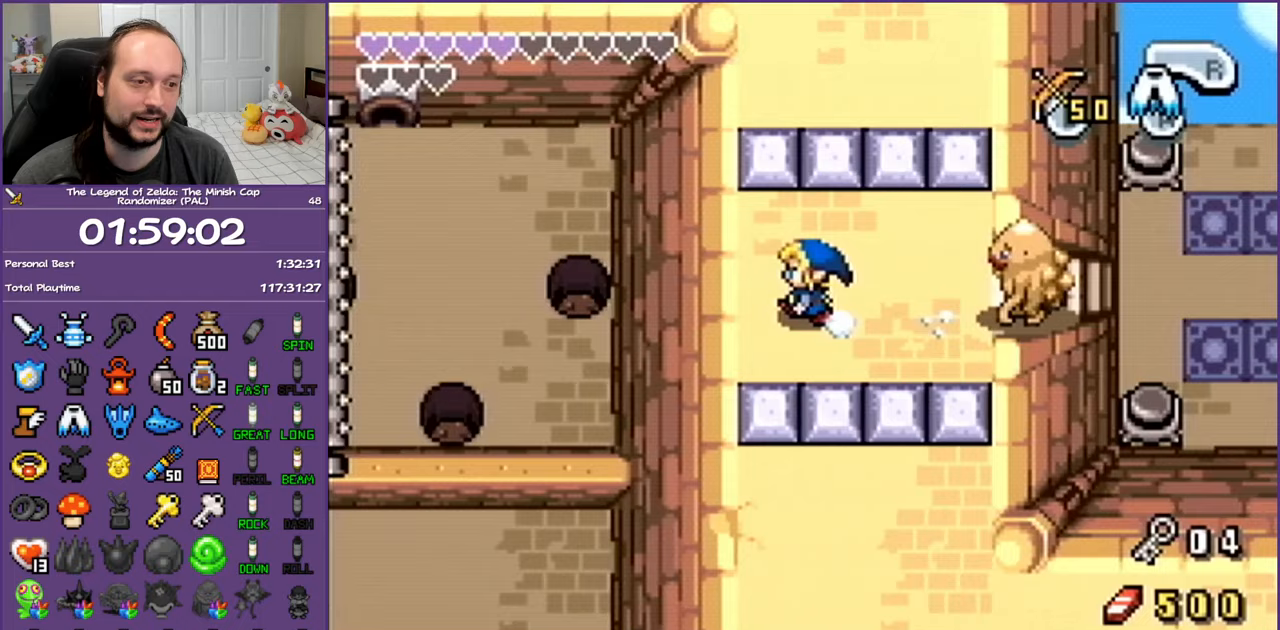
{"buttons": ["L1", "DPAD_LEFT"], "events": []}
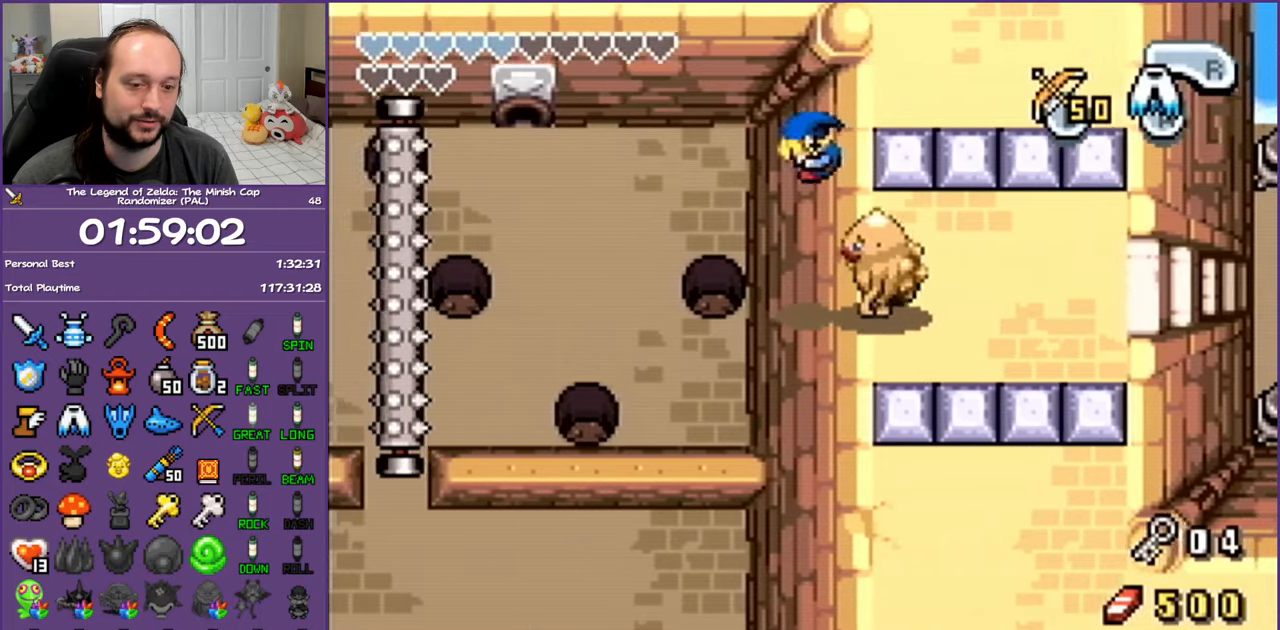
{"buttons": ["L1", "DPAD_LEFT"], "events": []}
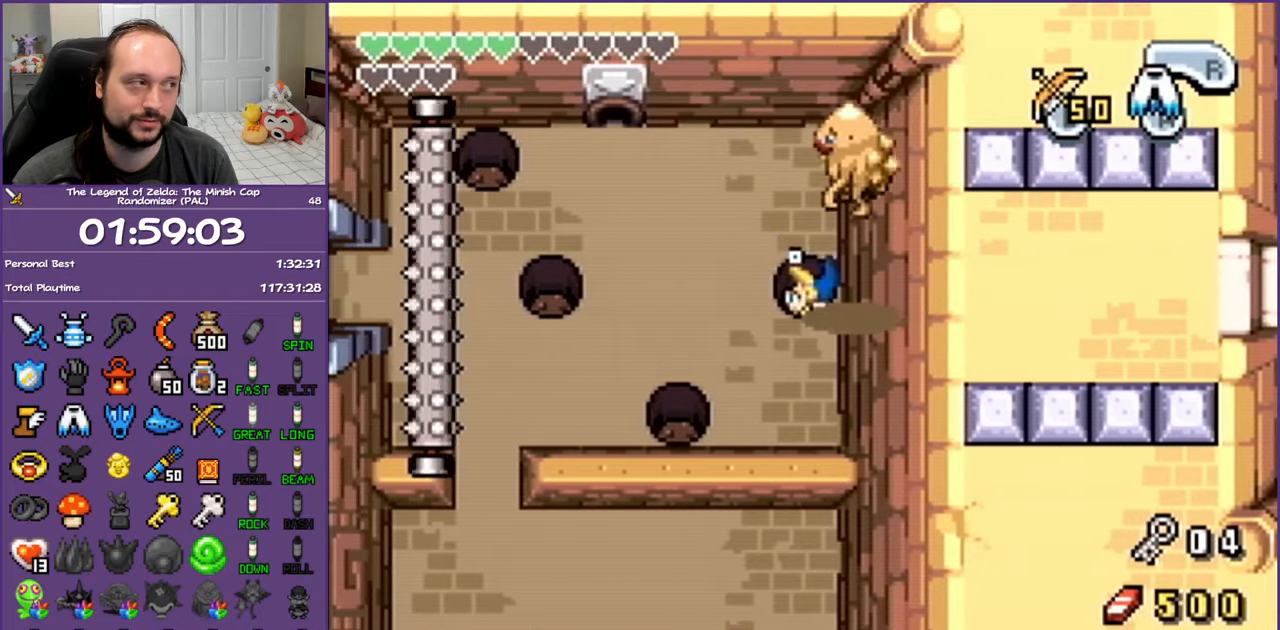
{"buttons": ["DPAD_LEFT"], "events": [[417, "L1", "up"]]}
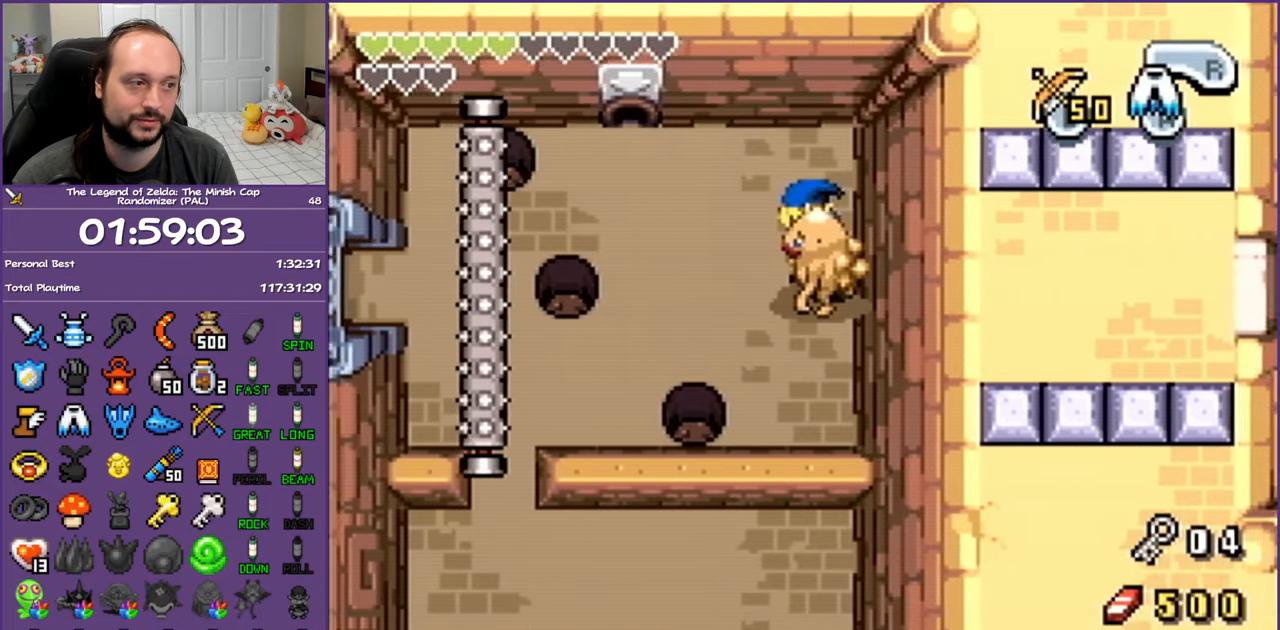
{"buttons": ["A", "DPAD_LEFT"], "events": [[467, "A", "down"]]}
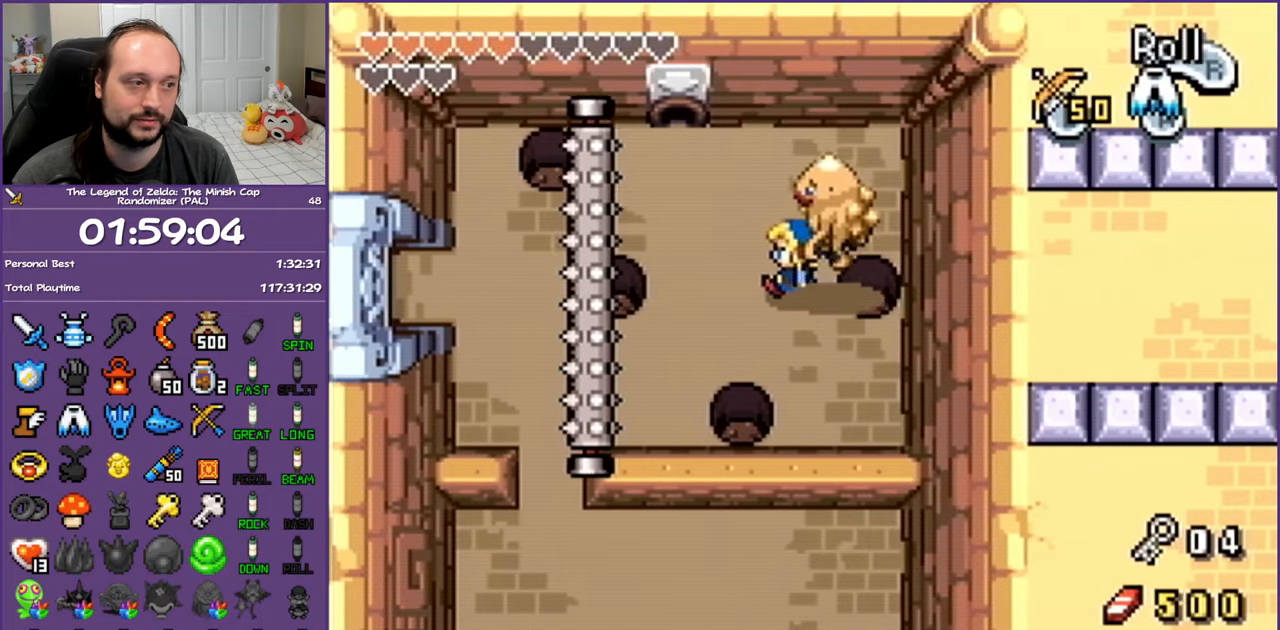
{"buttons": ["A", "DPAD_LEFT"], "events": []}
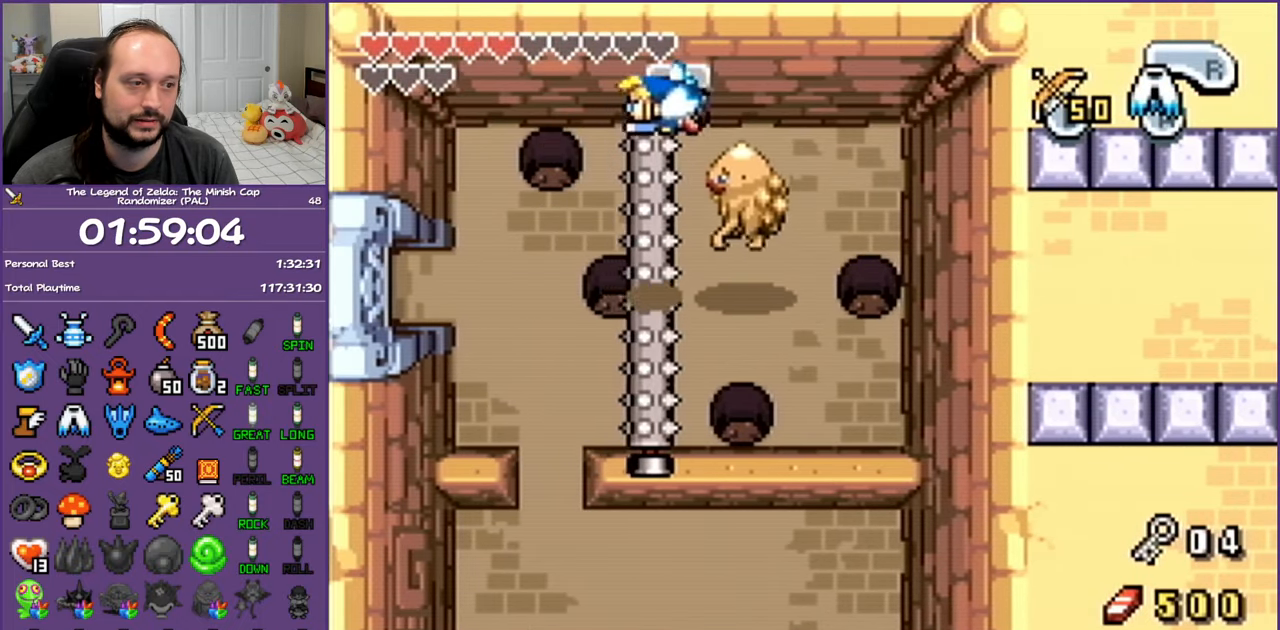
{"buttons": ["DPAD_LEFT"], "events": [[67, "A", "up"]]}
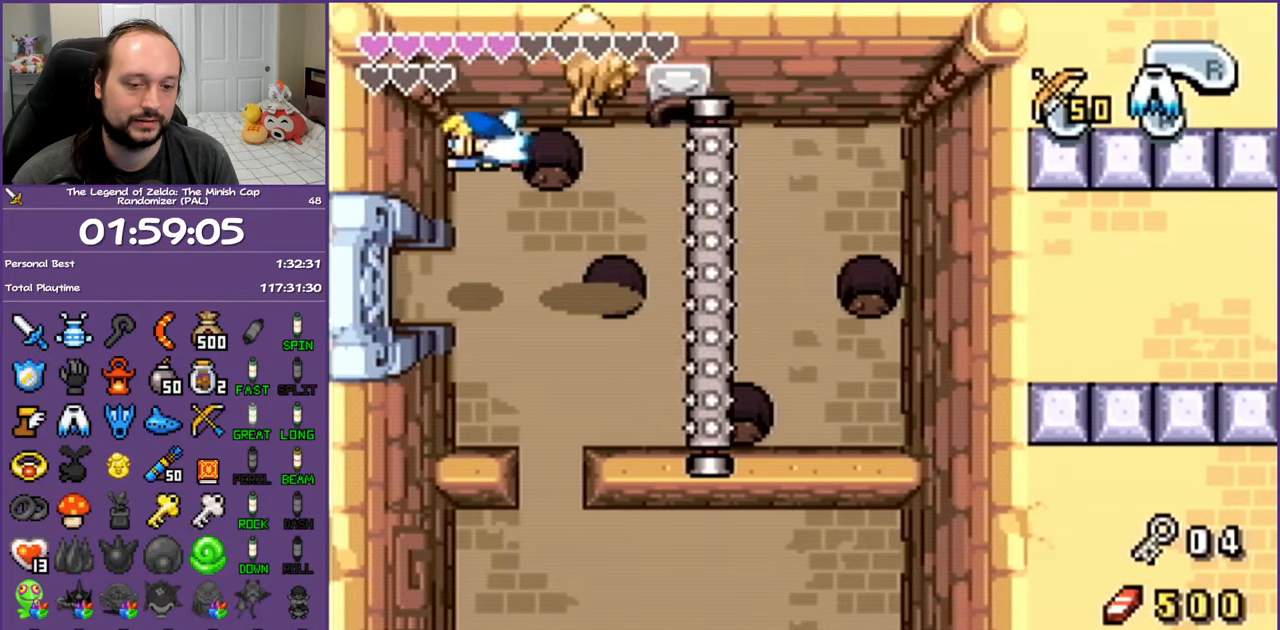
{"buttons": ["DPAD_LEFT"], "events": []}
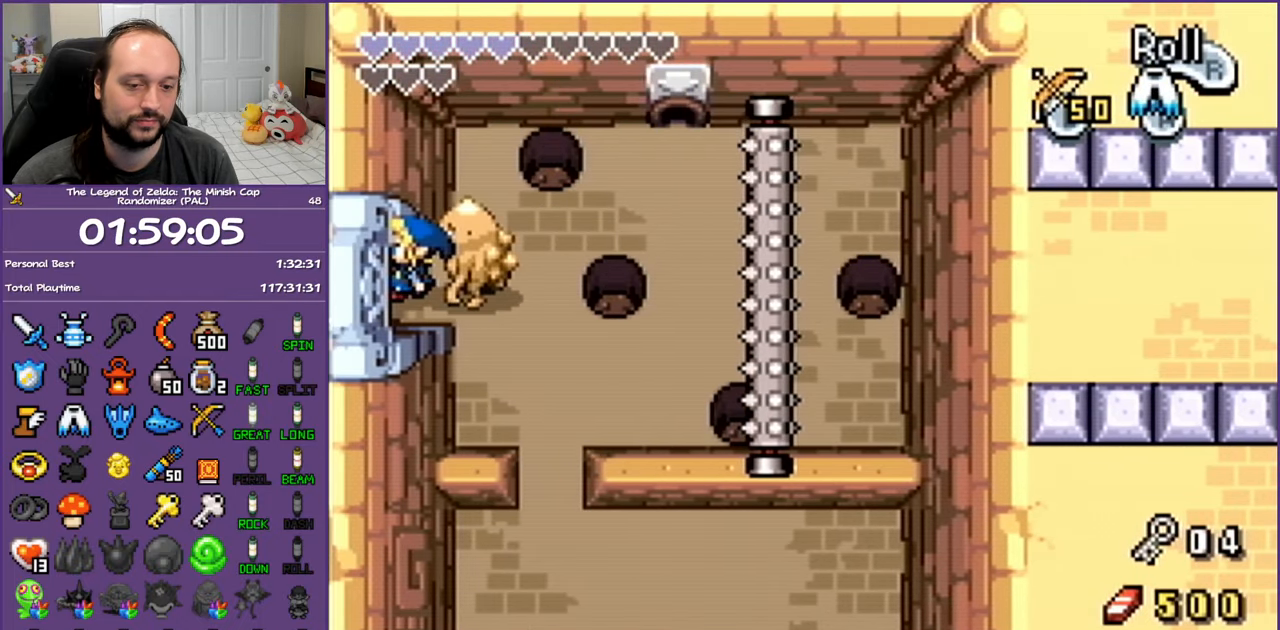
{"buttons": ["DPAD_LEFT"], "events": []}
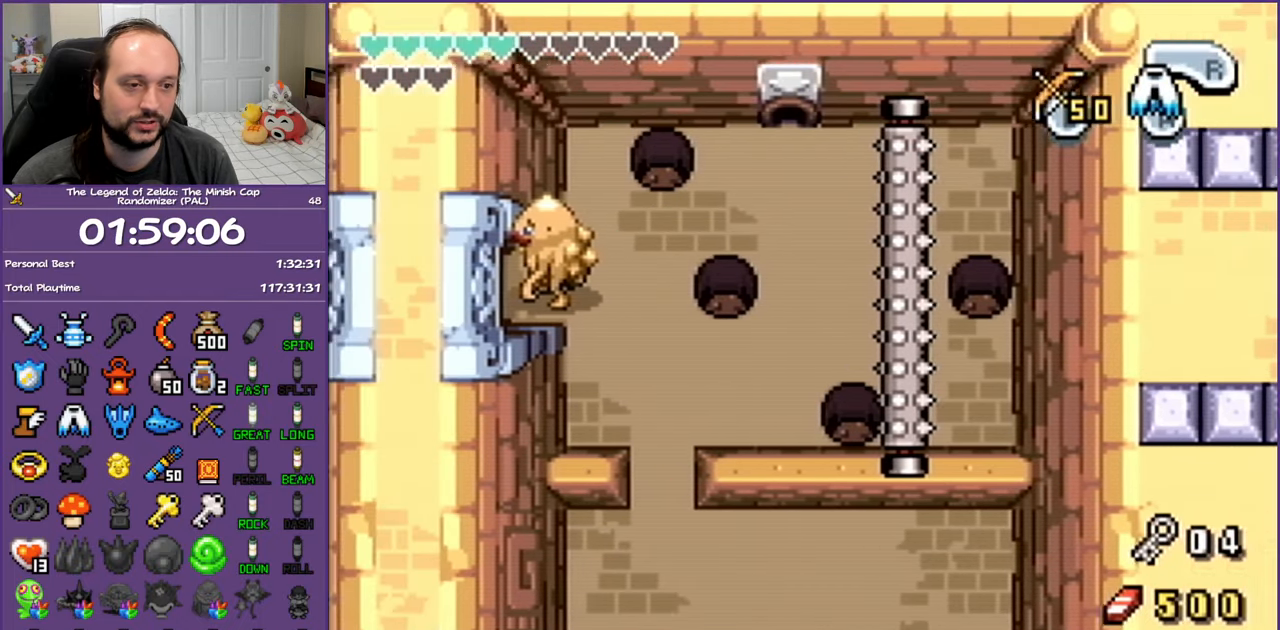
{"buttons": ["DPAD_UP", "DPAD_LEFT"], "events": [[450, "DPAD_UP", "down"]]}
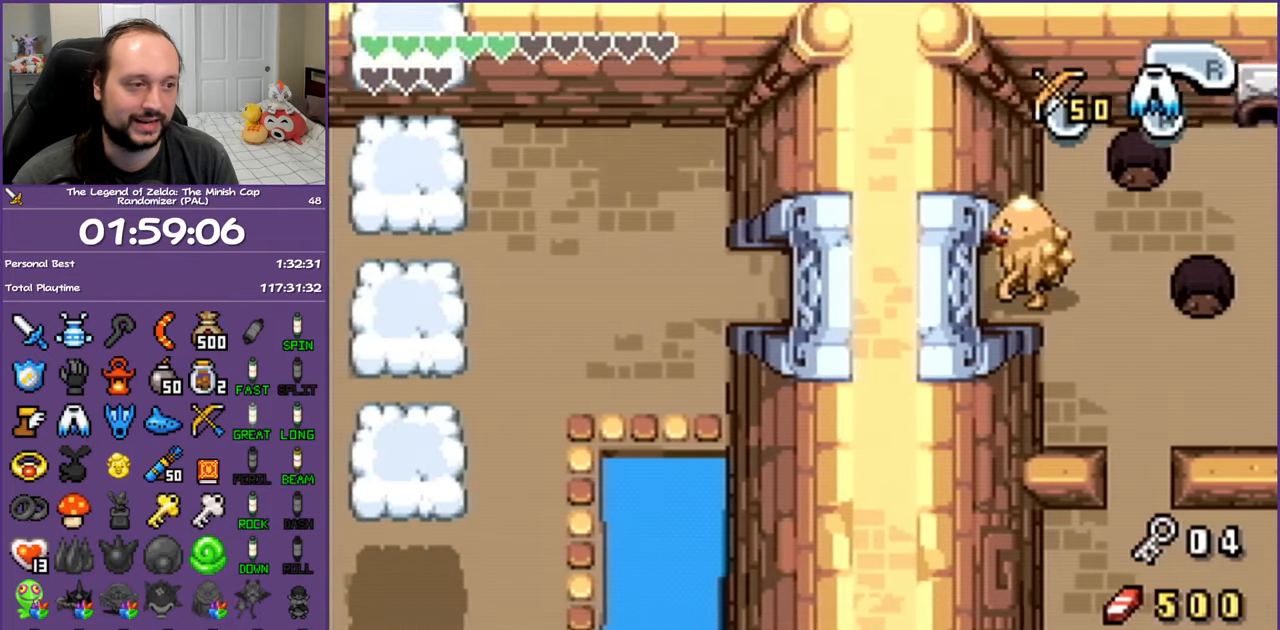
{"buttons": ["DPAD_UP", "DPAD_LEFT"], "events": []}
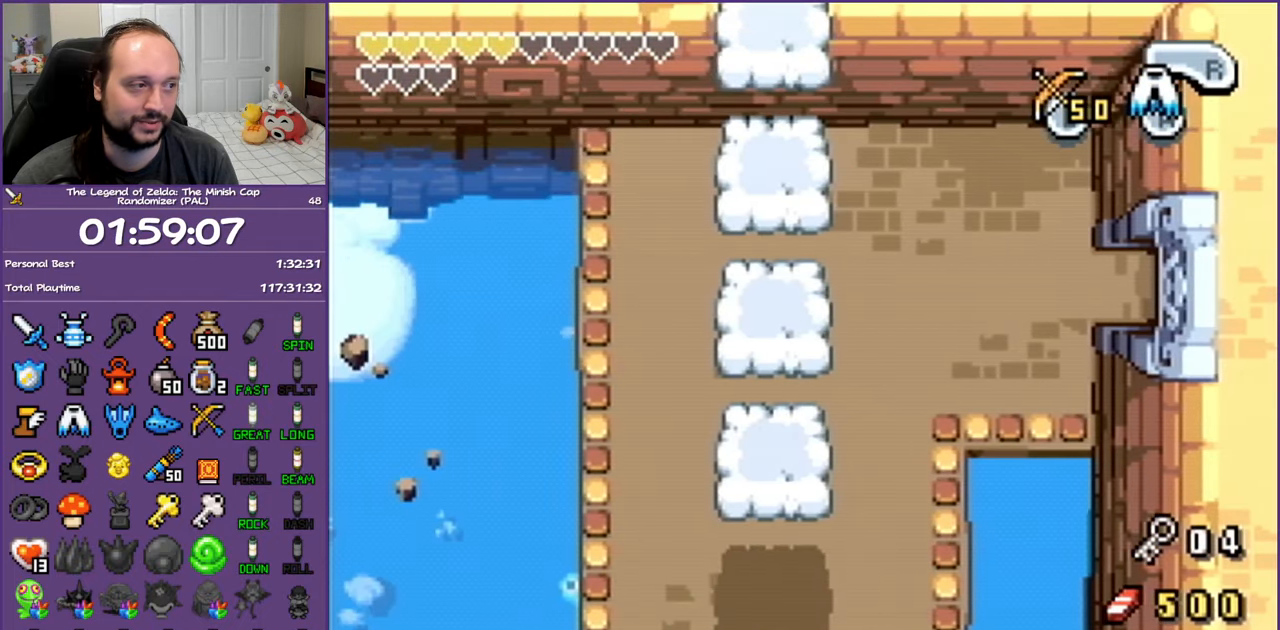
{"buttons": ["A", "DPAD_UP", "DPAD_LEFT"], "events": [[383, "A", "down"]]}
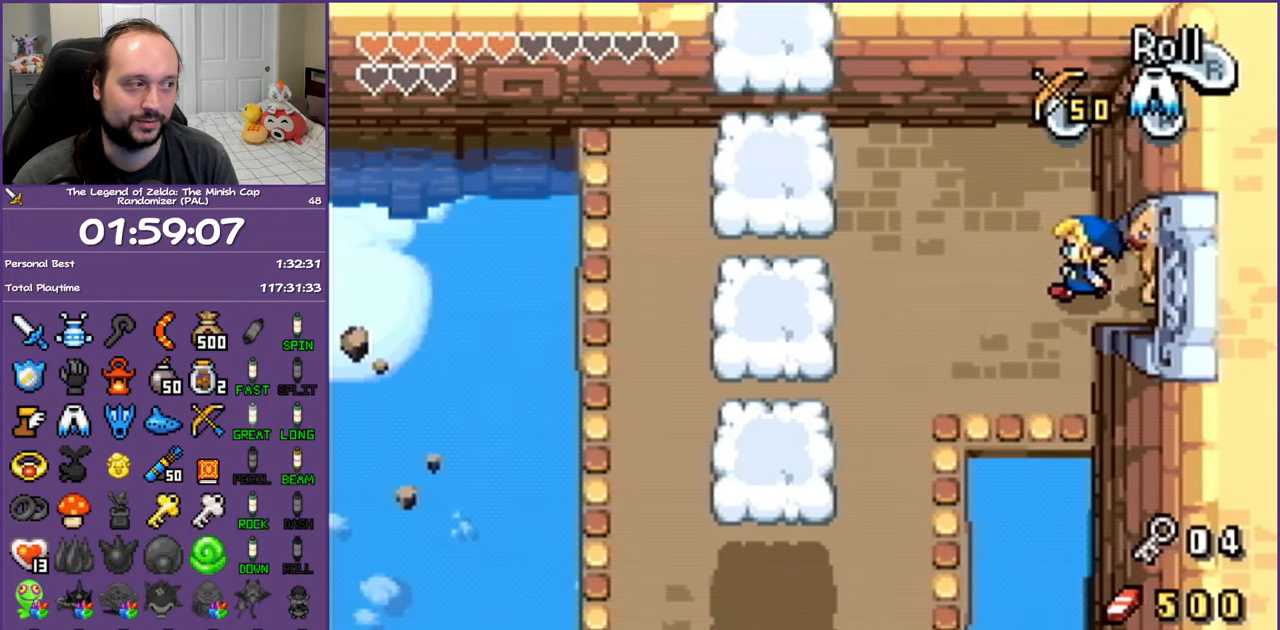
{"buttons": ["A", "DPAD_UP", "DPAD_LEFT"], "events": [[267, "A", "up"], [317, "A", "down"]]}
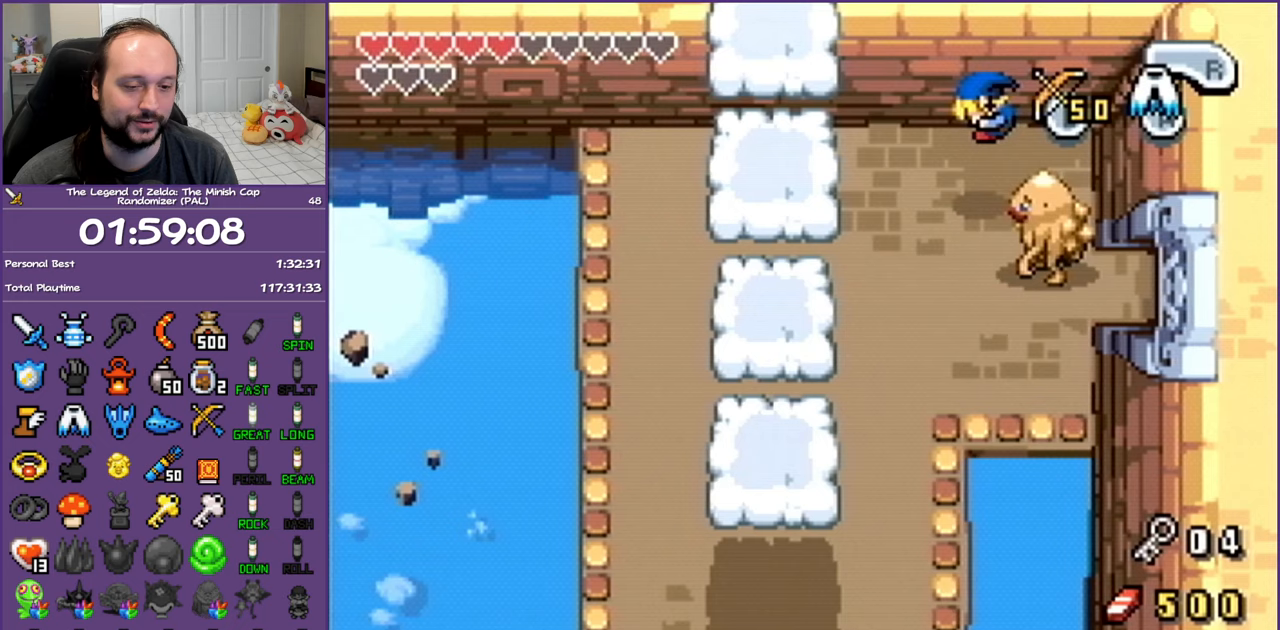
{"buttons": ["A", "DPAD_UP", "DPAD_LEFT"], "events": []}
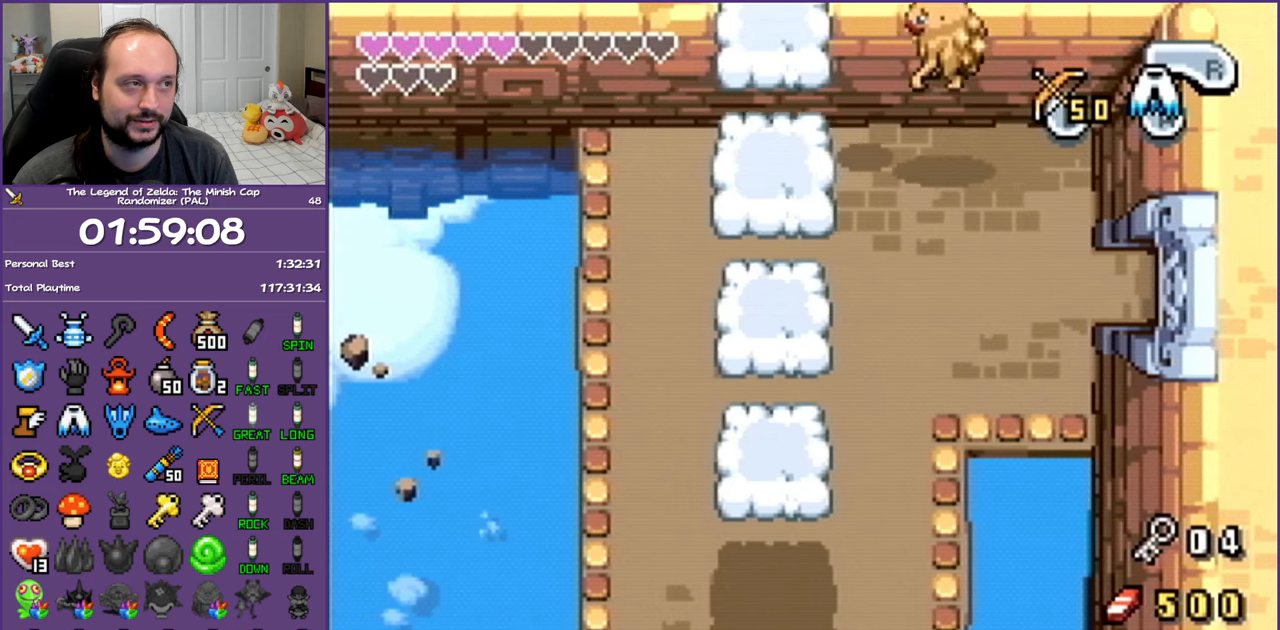
{"buttons": ["A", "DPAD_UP", "DPAD_LEFT"], "events": []}
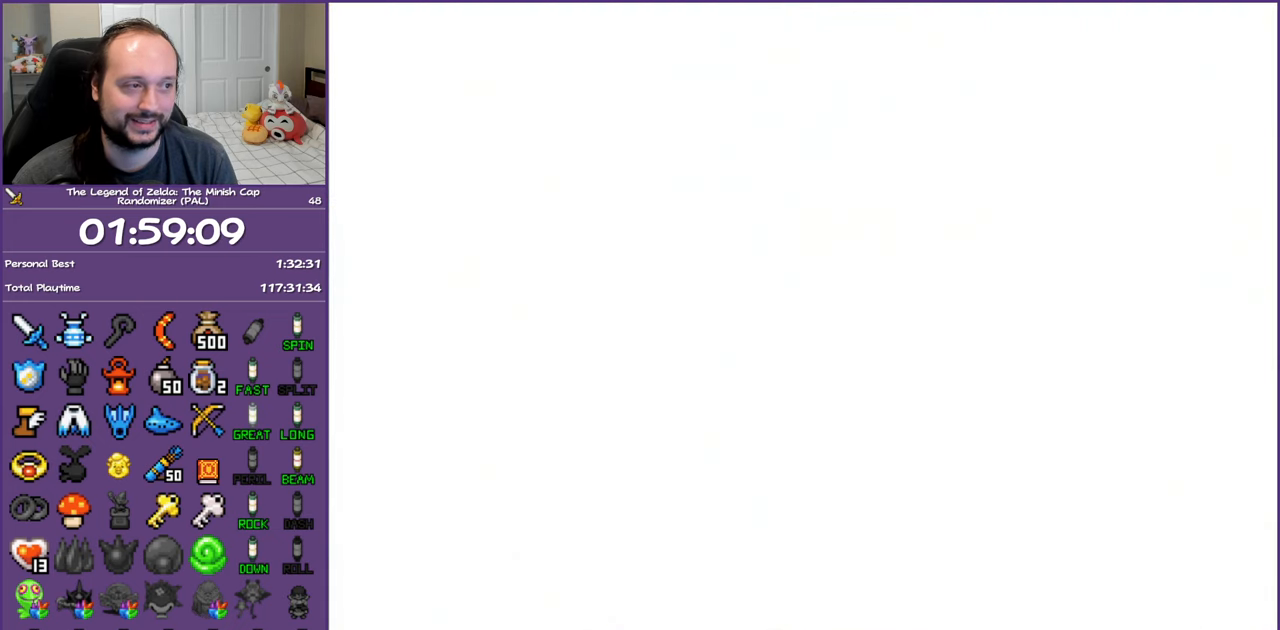
{"buttons": [], "events": [[183, "A", "up"], [350, "DPAD_UP", "up"], [383, "DPAD_LEFT", "up"]]}
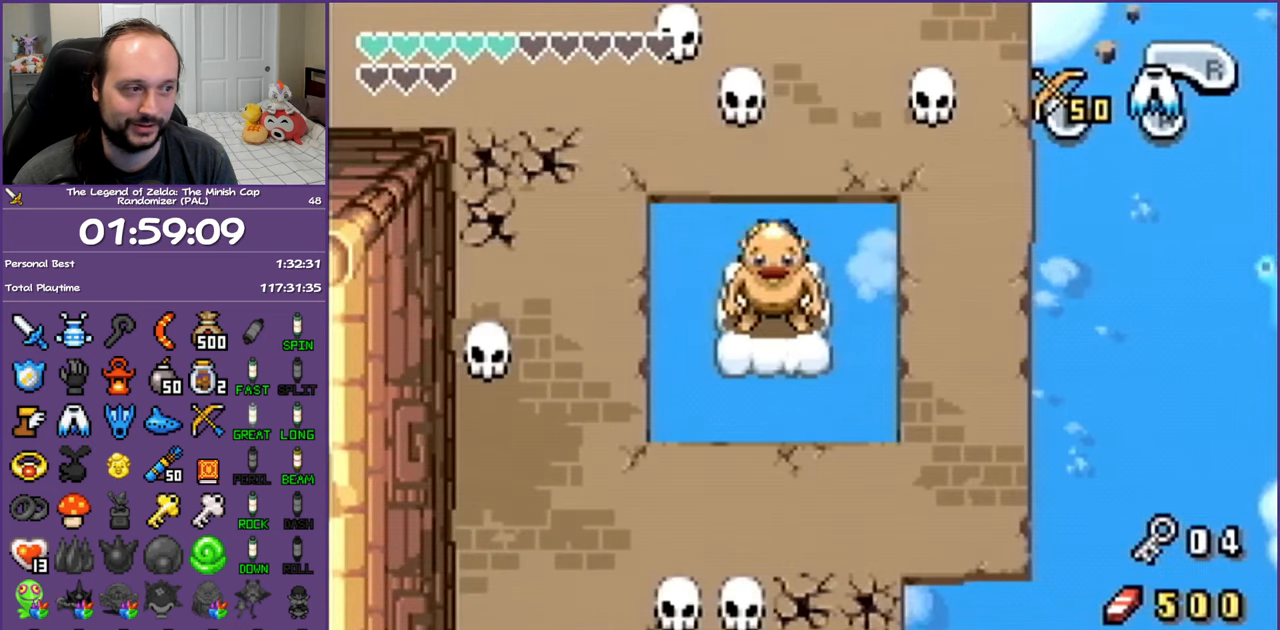
{"buttons": [], "events": []}
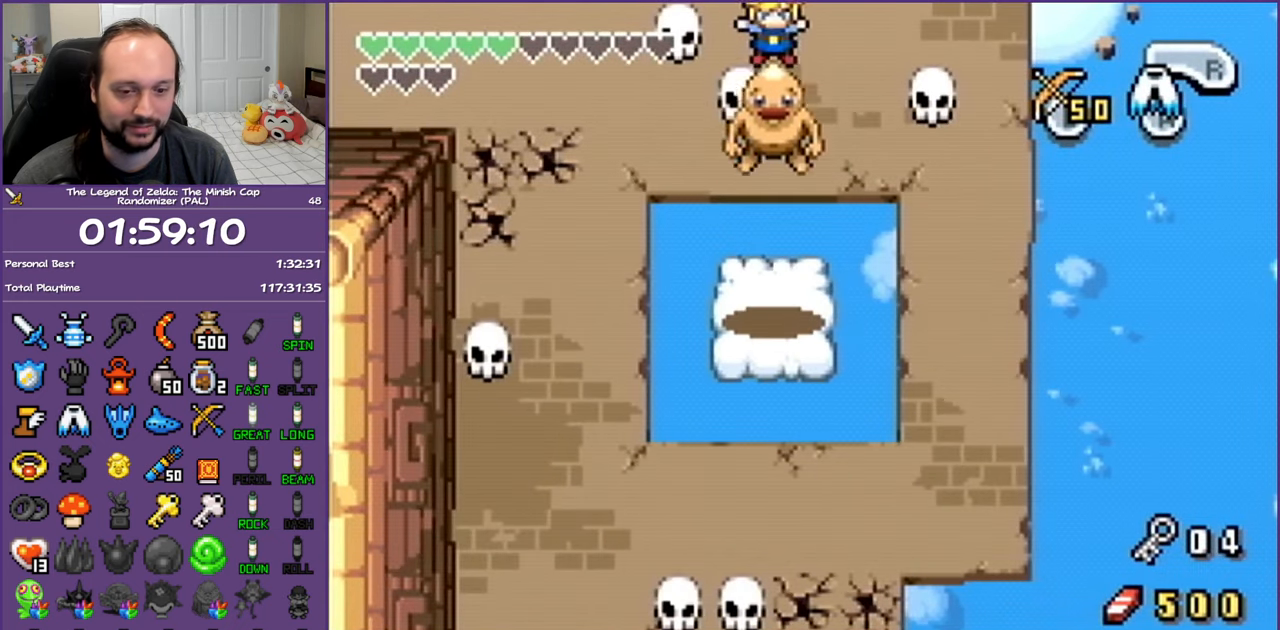
{"buttons": [], "events": []}
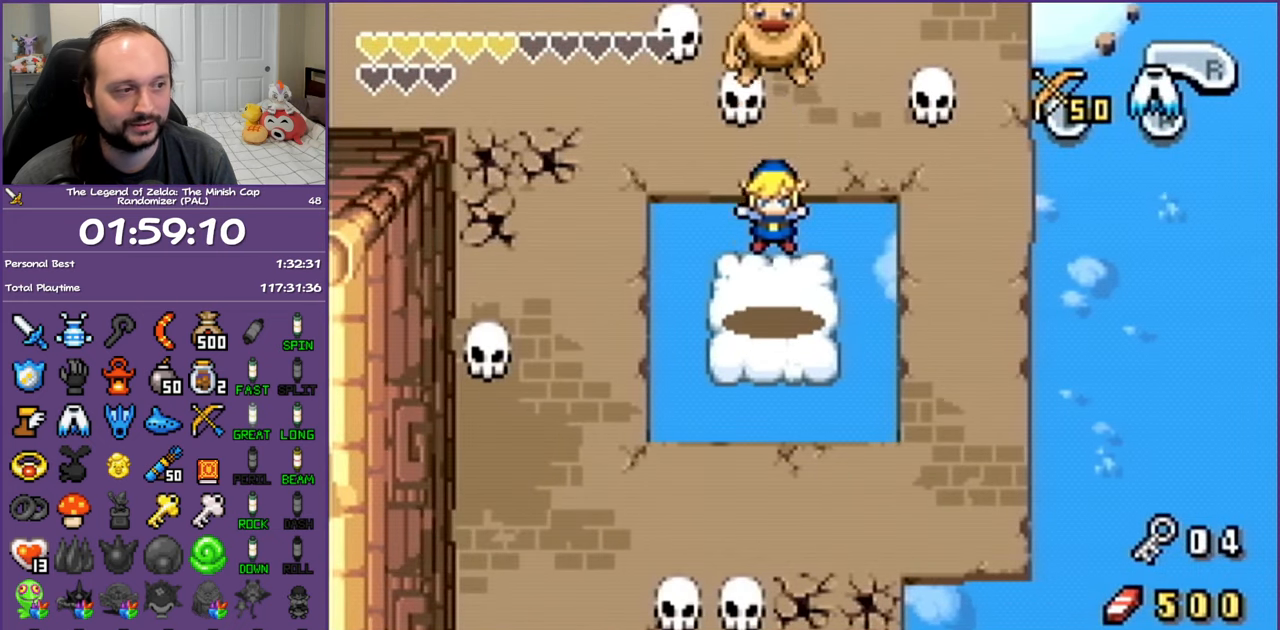
{"buttons": ["A", "DPAD_UP", "DPAD_LEFT"], "events": [[133, "DPAD_LEFT", "down"], [133, "DPAD_UP", "down"], [217, "A", "down"]]}
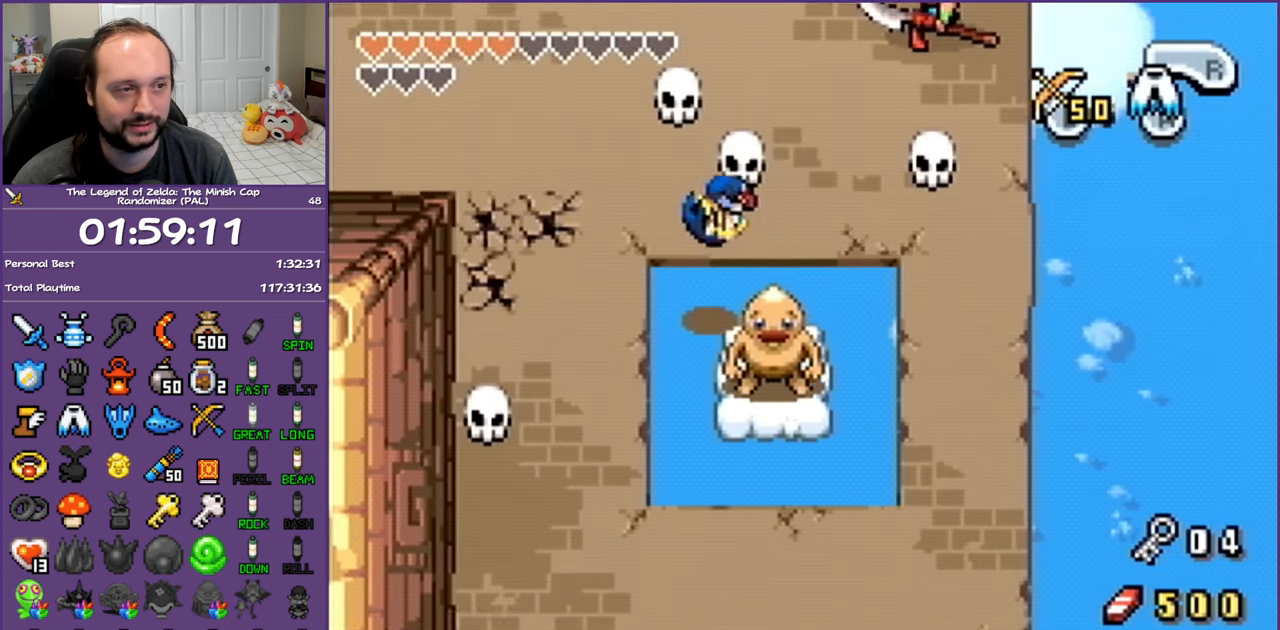
{"buttons": ["A", "DPAD_UP", "DPAD_LEFT"], "events": []}
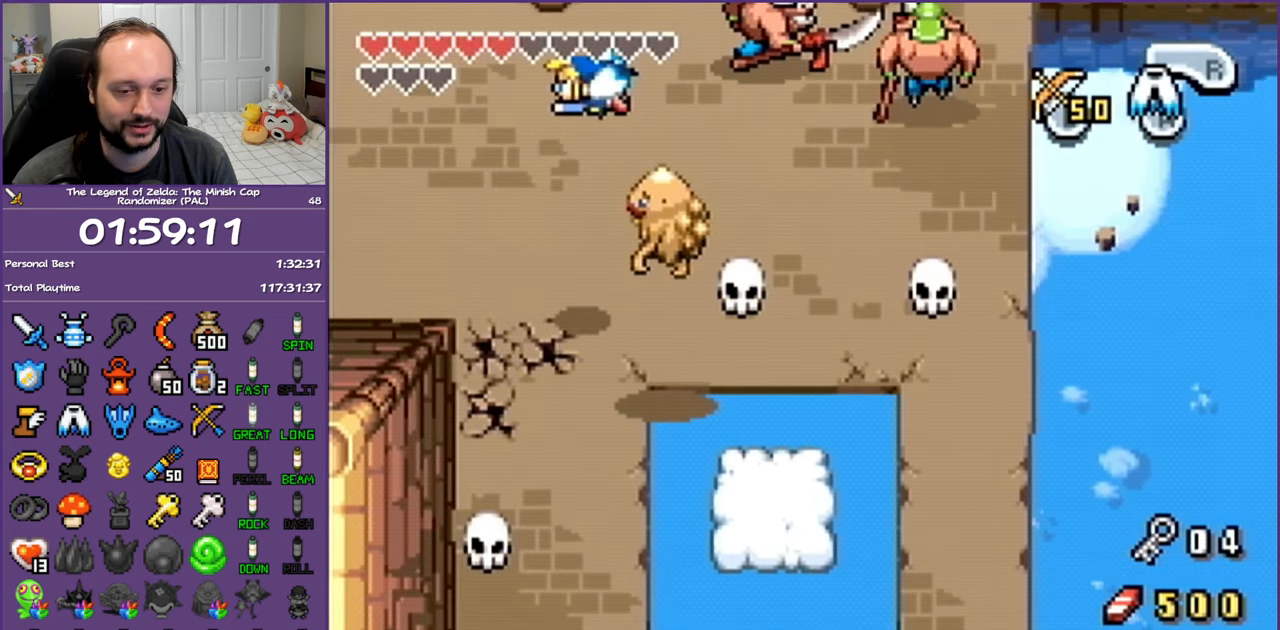
{"buttons": ["DPAD_LEFT"], "events": [[50, "A", "up"], [67, "DPAD_UP", "up"]]}
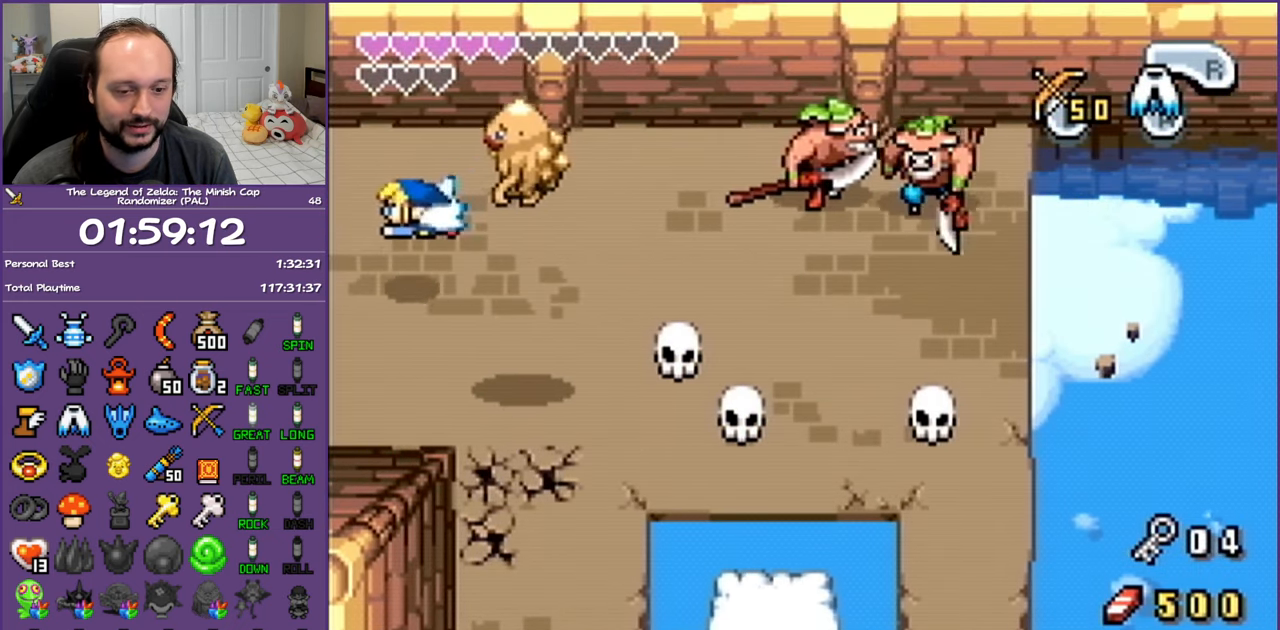
{"buttons": ["DPAD_LEFT"], "events": []}